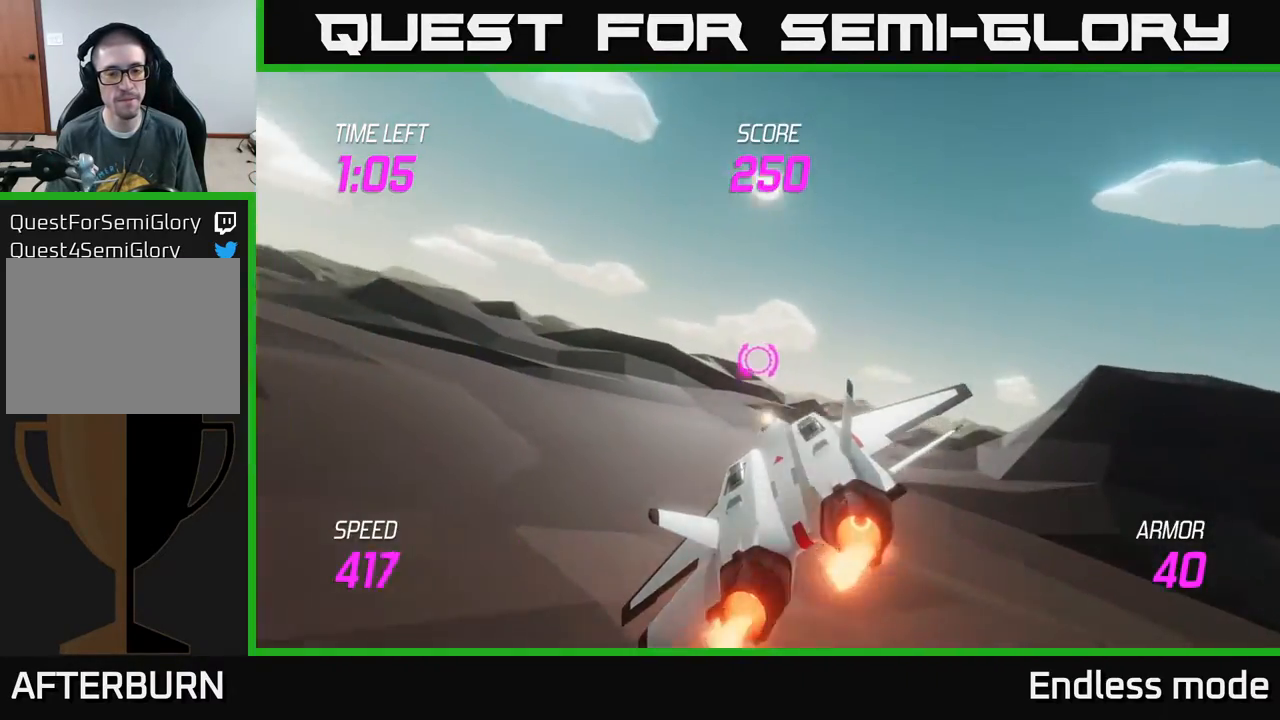
Gameplay with a controller (Xbox layout); each line is a JSON object with the inputs held at the frame after it. "events" lists button and stick changes between this image and that frame as [ms after this image, input, new state], when the widget could be followed in between. Not read: right_stick.
{"buttons": ["L2"], "left_stick": "left", "events": []}
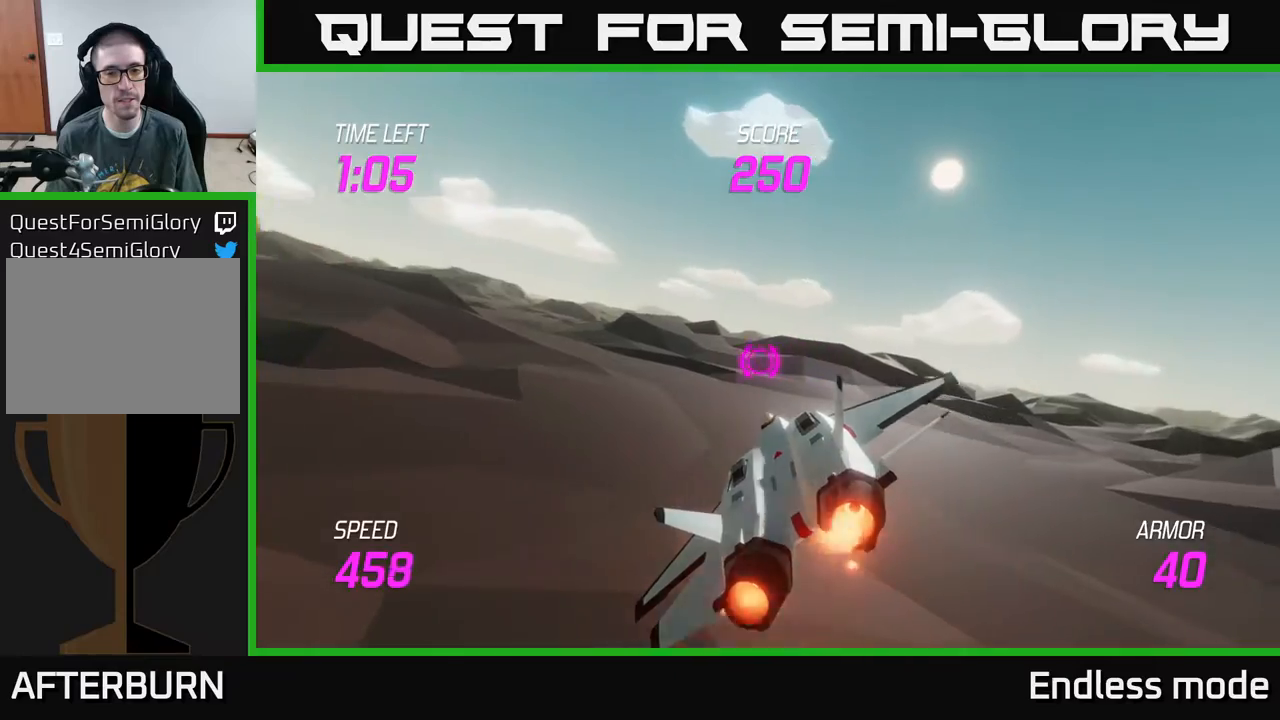
{"buttons": ["L2"], "left_stick": "up-left", "events": [[100, "left_stick", "up-left"], [200, "left_stick", "up"], [400, "left_stick", "up-left"]]}
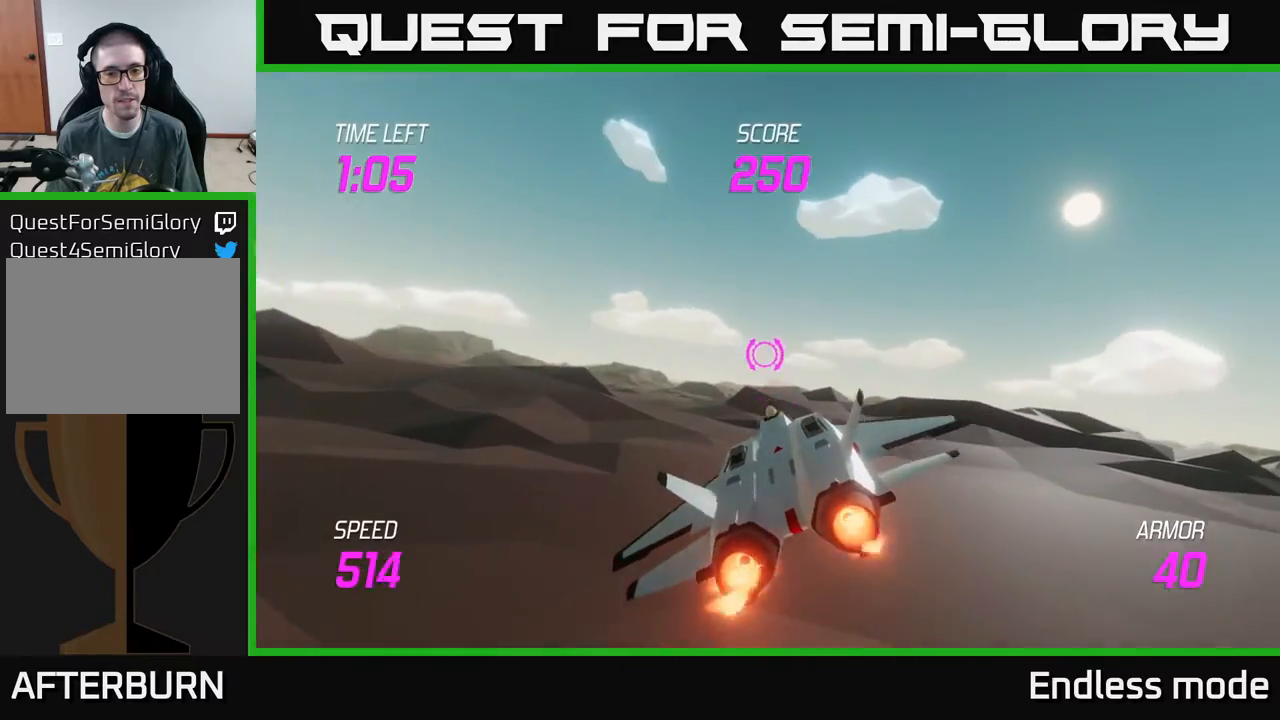
{"buttons": ["L2"], "left_stick": "center", "events": [[17, "left_stick", "left"], [117, "left_stick", "up-left"], [217, "left_stick", "left"], [317, "left_stick", "center"]]}
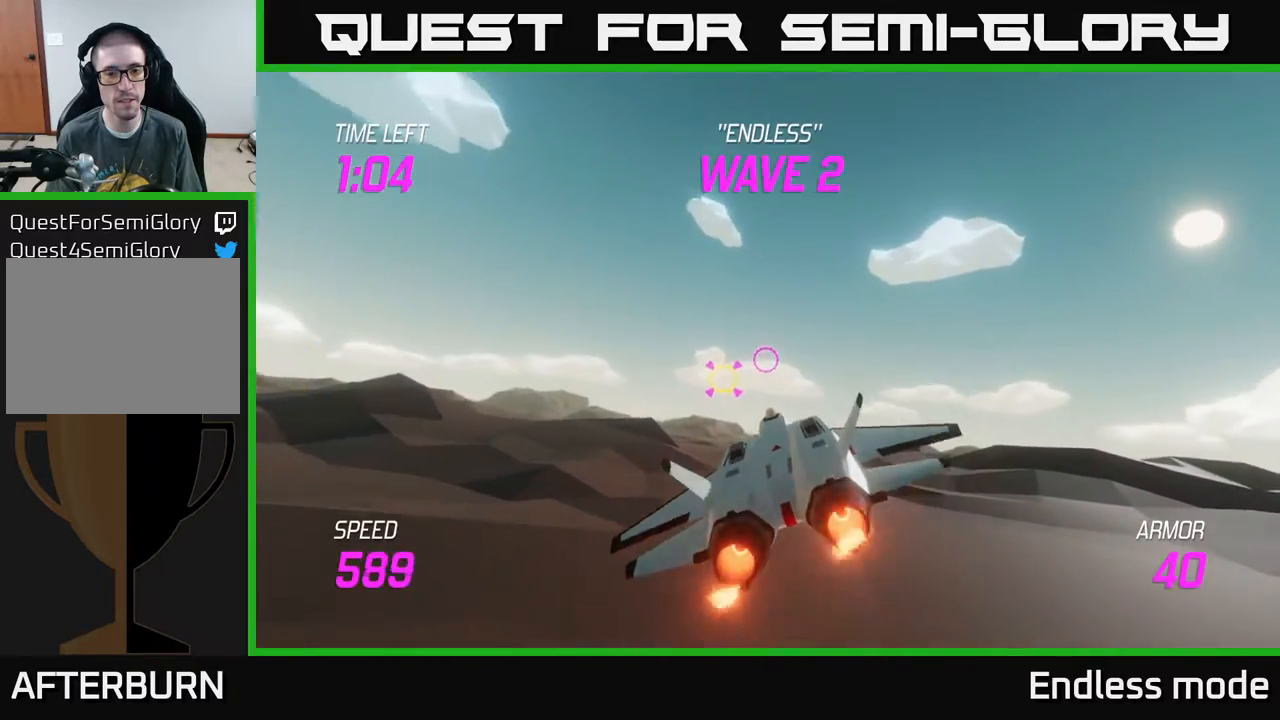
{"buttons": ["L2", "R2"], "left_stick": "left", "events": [[17, "left_stick", "left"], [233, "R2", "down"], [317, "R2", "up"], [400, "R2", "down"]]}
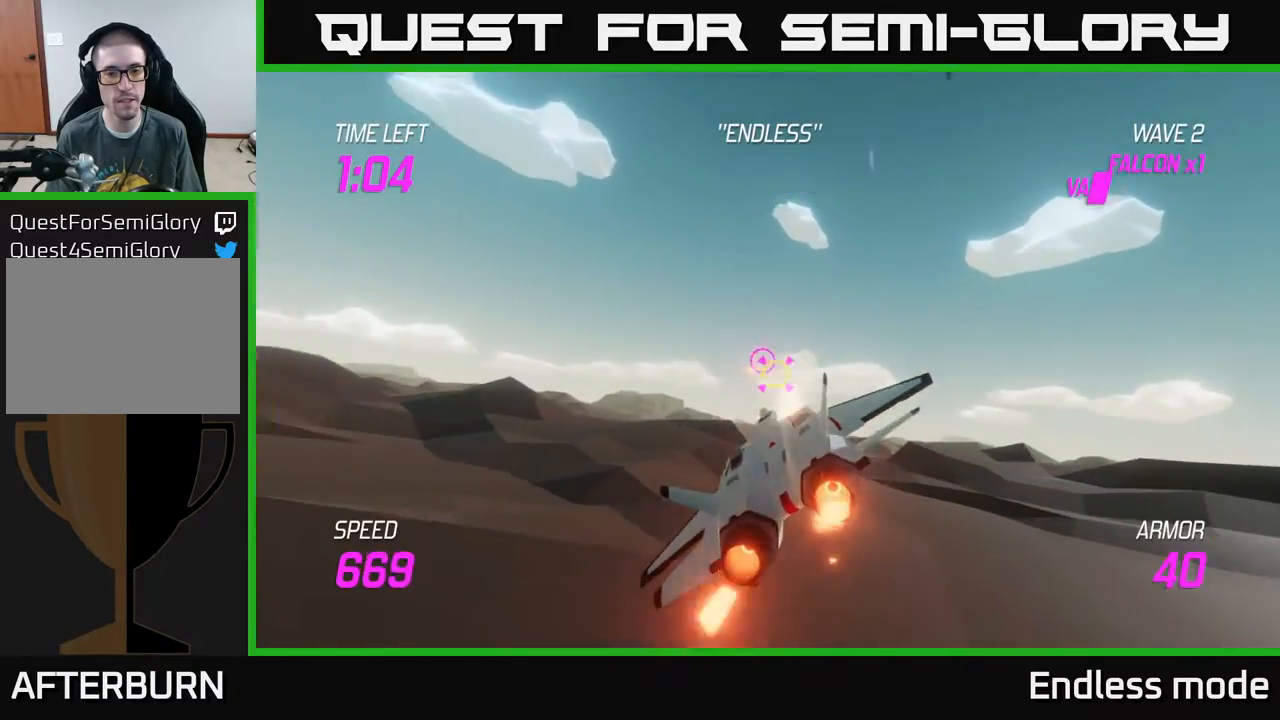
{"buttons": ["L2"], "left_stick": "up-left", "events": [[17, "R2", "up"], [133, "R2", "down"], [150, "left_stick", "center"], [217, "R2", "up"], [283, "left_stick", "up-left"], [300, "R2", "down"], [433, "R2", "up"]]}
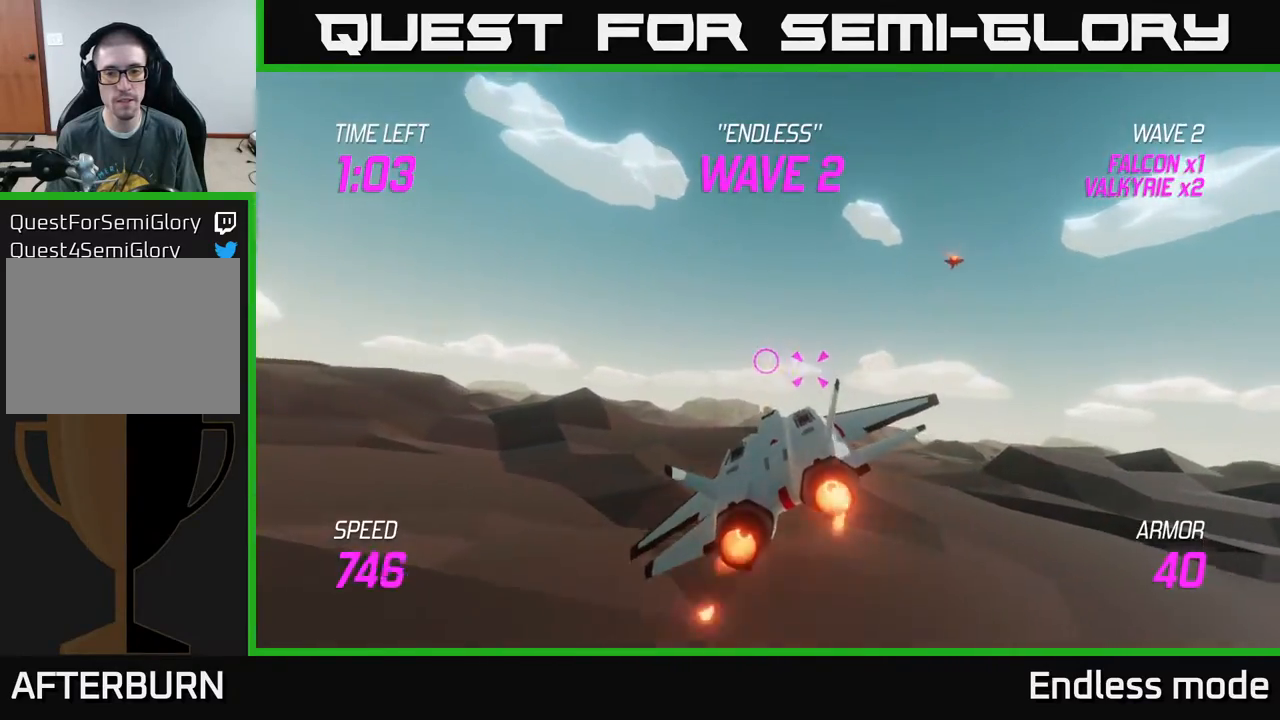
{"buttons": [], "left_stick": "right", "events": [[17, "R2", "down"], [117, "R2", "up"], [117, "left_stick", "right"], [133, "L2", "up"]]}
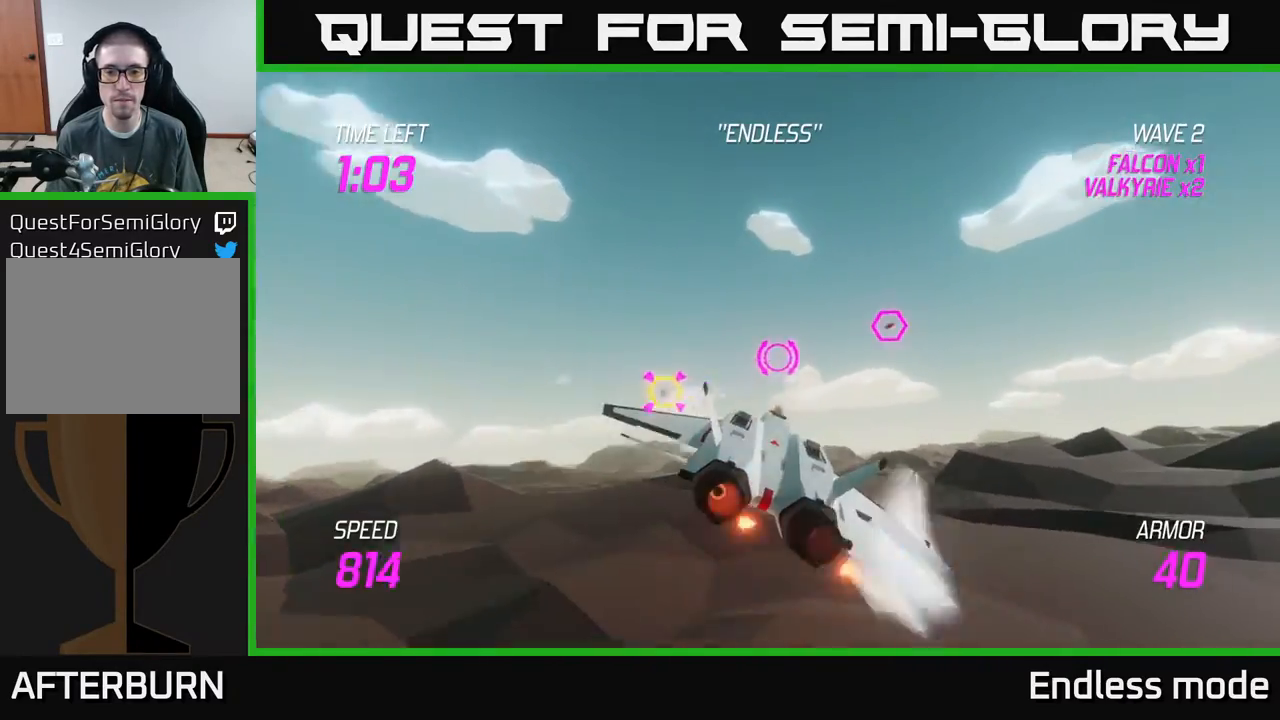
{"buttons": [], "left_stick": "up-left", "events": [[67, "left_stick", "center"], [317, "R2", "down"], [350, "left_stick", "left"], [417, "R2", "up"], [467, "left_stick", "up-left"]]}
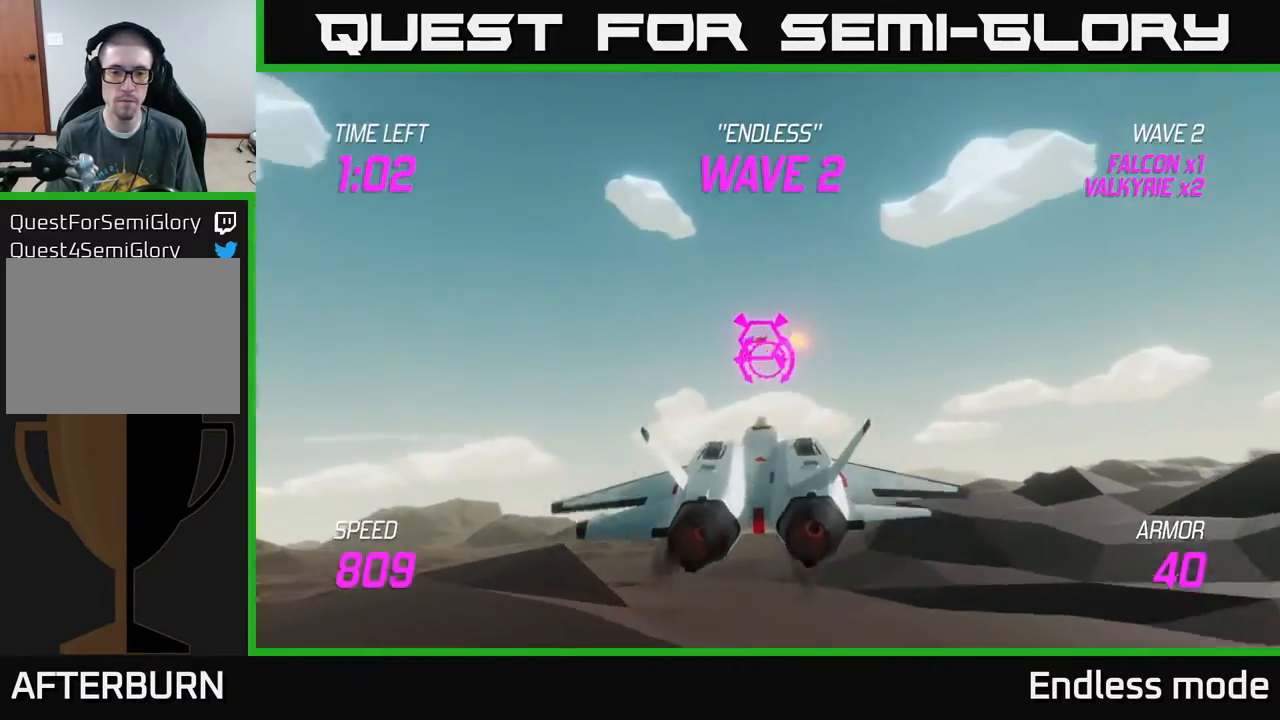
{"buttons": ["R2"], "left_stick": "left", "events": [[17, "R2", "down"], [17, "left_stick", "up"], [83, "left_stick", "center"], [133, "R2", "up"], [217, "R2", "down"], [317, "R2", "up"], [400, "R2", "down"], [450, "left_stick", "left"]]}
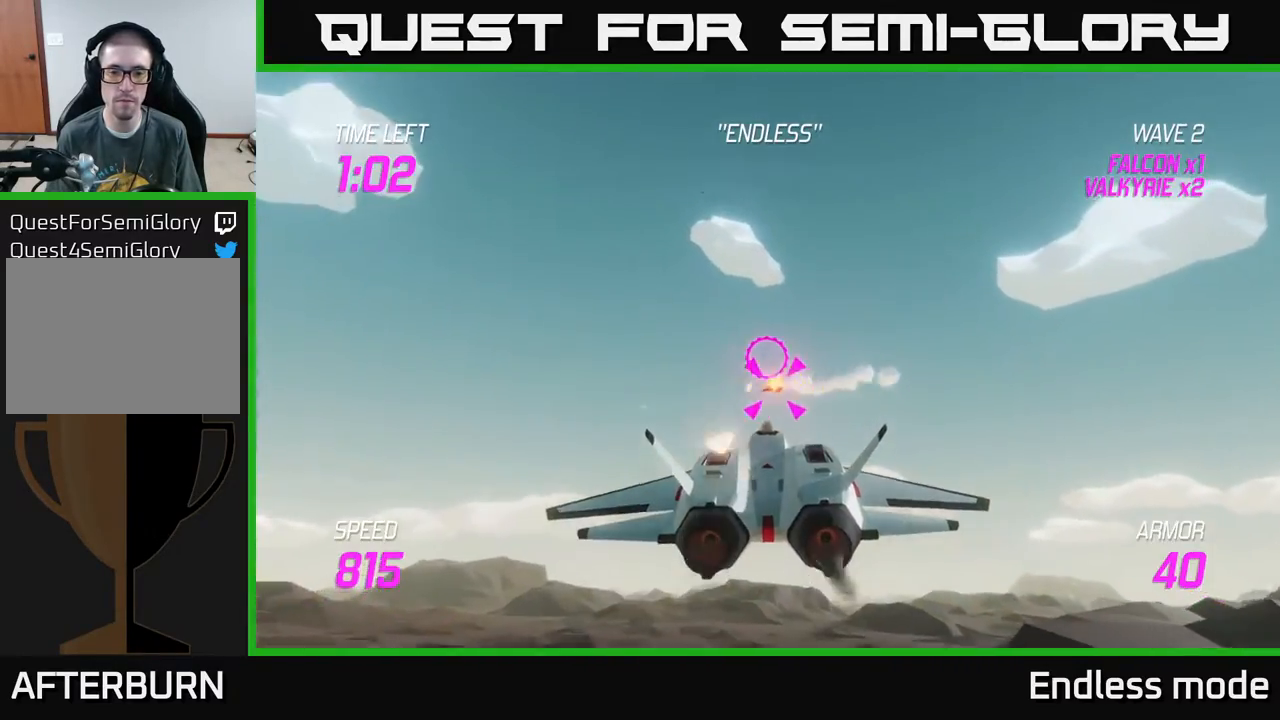
{"buttons": [], "left_stick": "left", "events": [[33, "R2", "up"], [83, "left_stick", "center"], [100, "R2", "down"], [183, "left_stick", "down-left"], [217, "R2", "up"], [500, "left_stick", "left"]]}
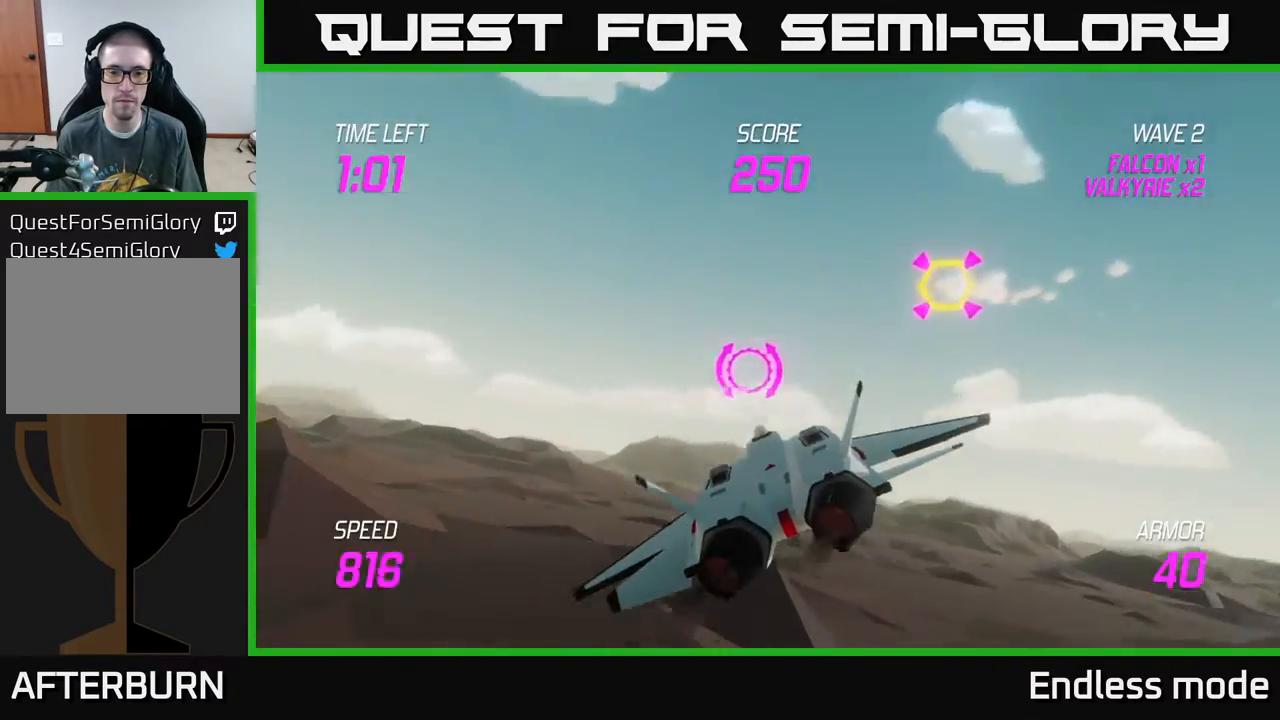
{"buttons": [], "left_stick": "left", "events": []}
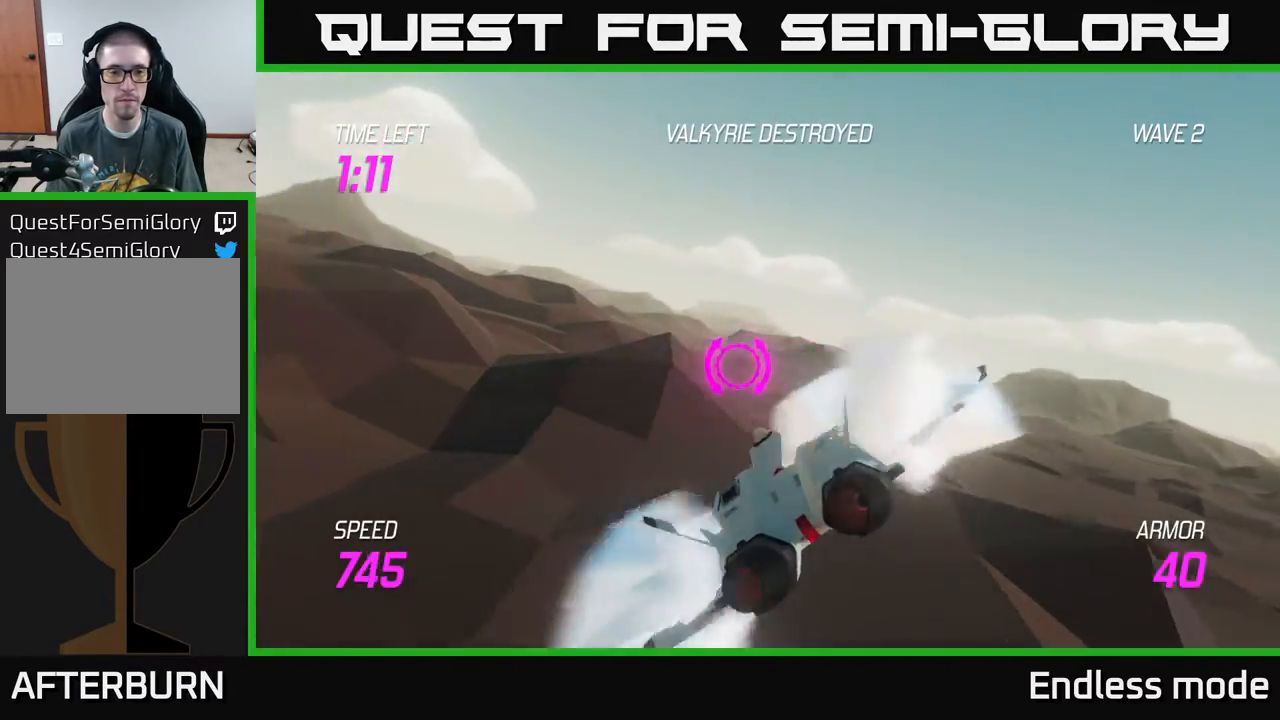
{"buttons": [], "left_stick": "left", "events": []}
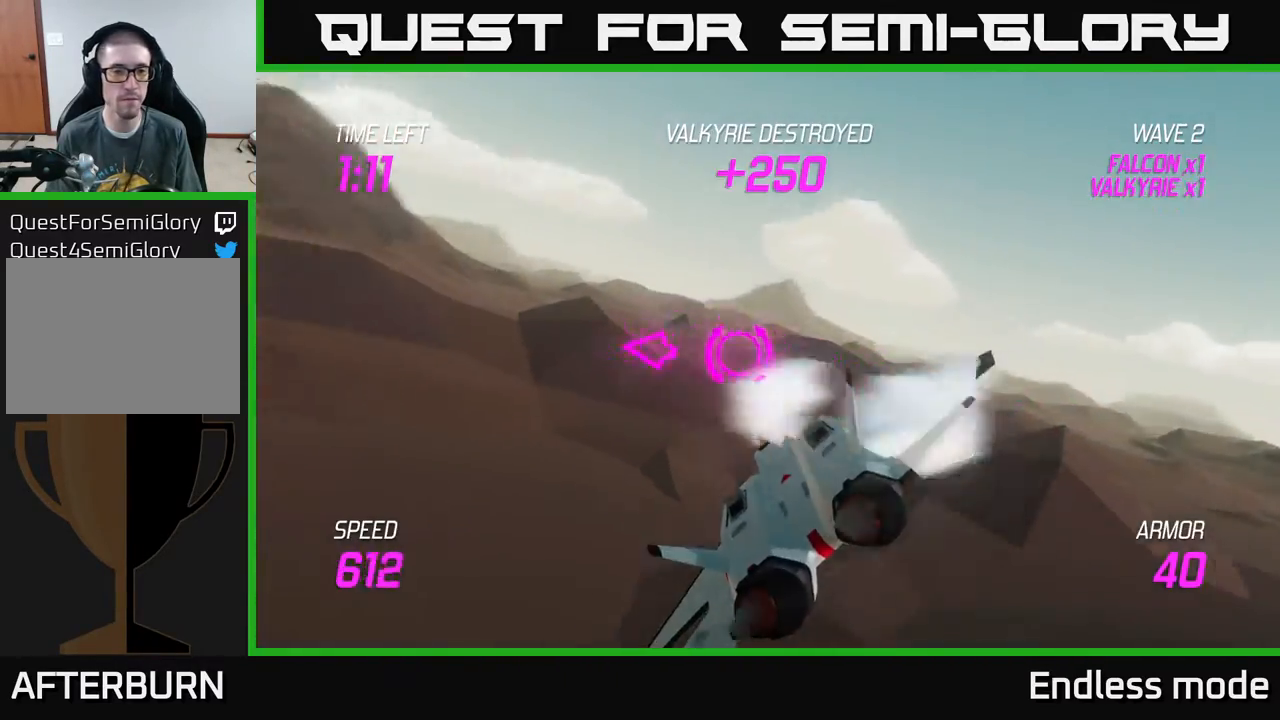
{"buttons": ["L2"], "left_stick": "up-left", "events": [[67, "left_stick", "up-left"], [150, "L2", "down"]]}
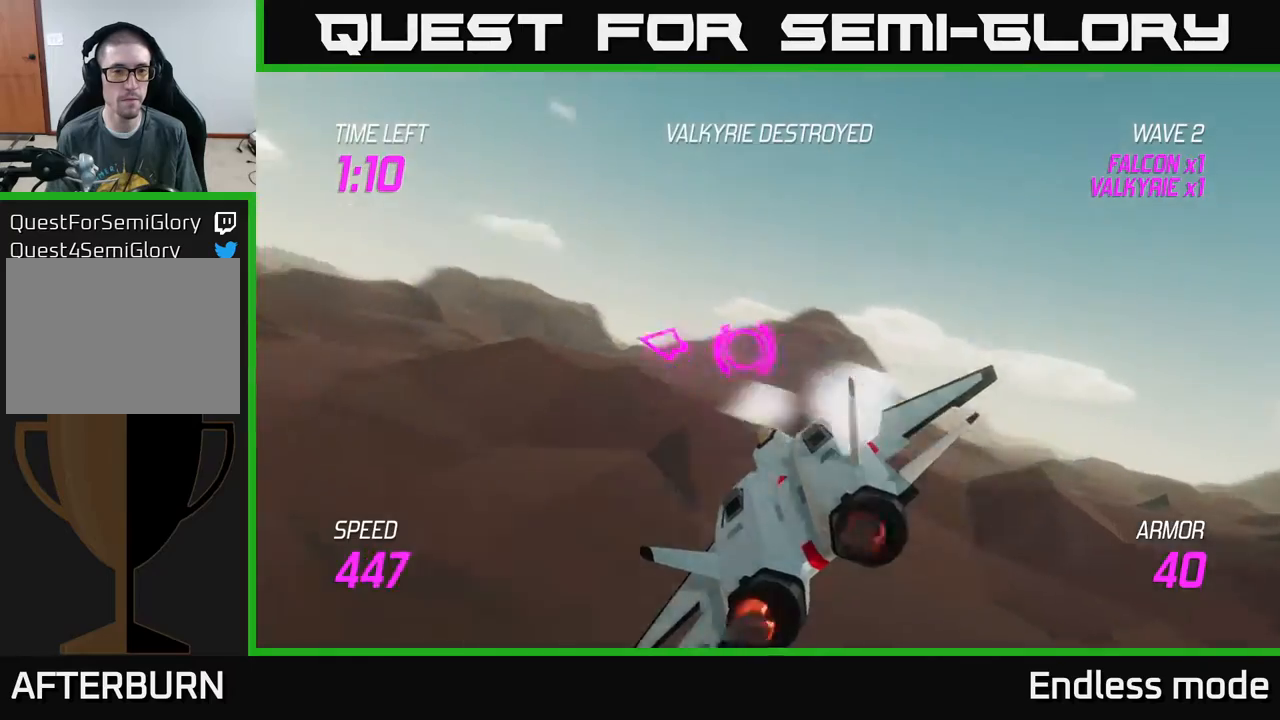
{"buttons": [], "left_stick": "left", "events": [[217, "left_stick", "left"], [250, "L2", "up"]]}
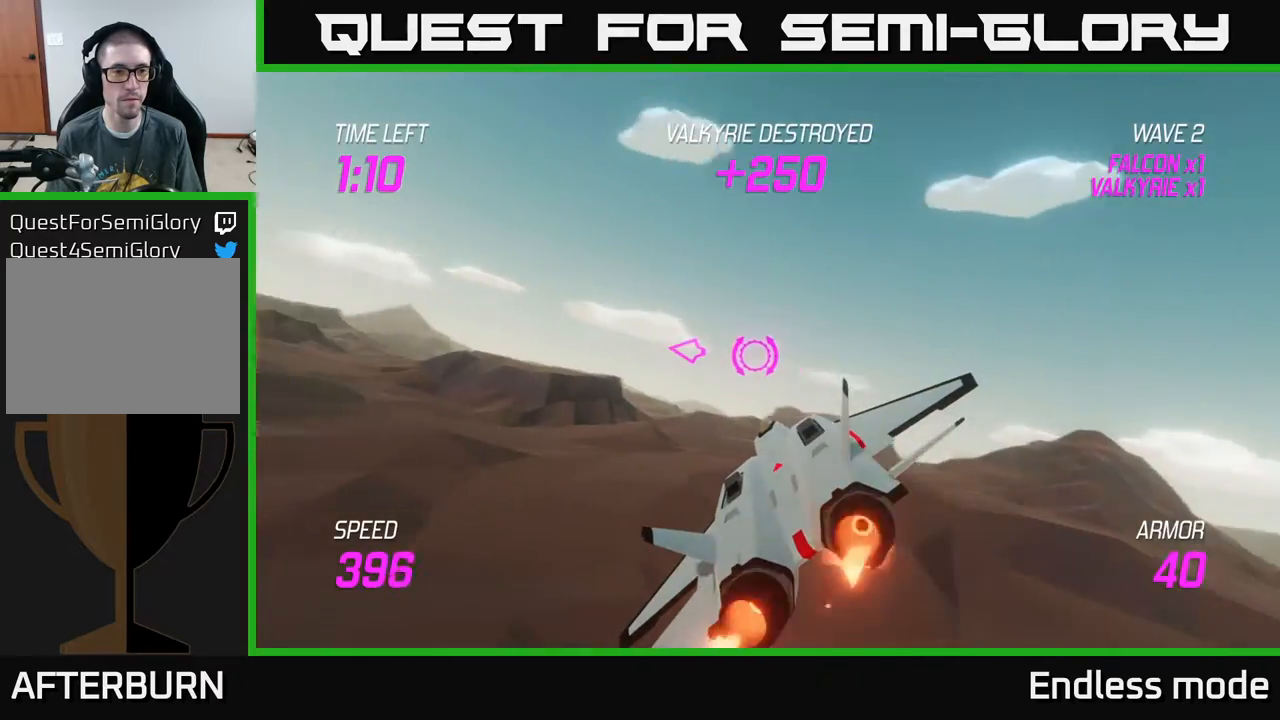
{"buttons": [], "left_stick": "left", "events": []}
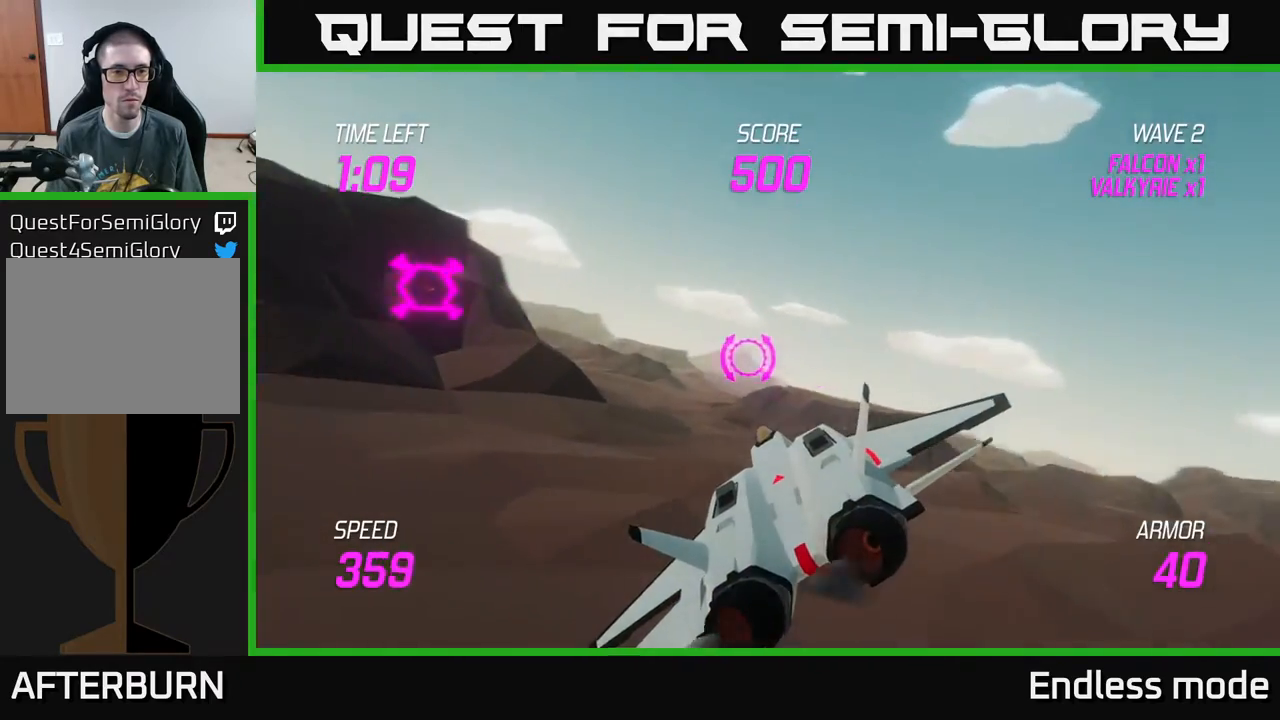
{"buttons": ["L2"], "left_stick": "up-left", "events": [[100, "left_stick", "up-left"], [433, "L2", "down"]]}
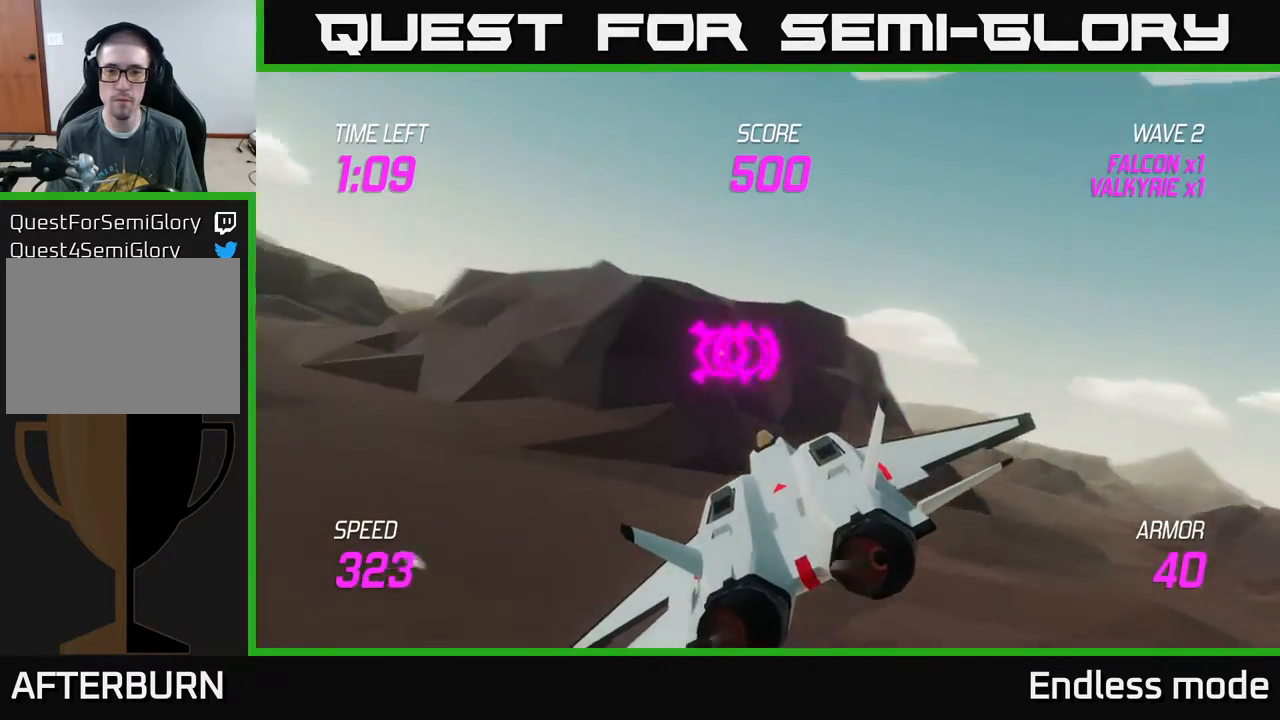
{"buttons": [], "left_stick": "right", "events": [[50, "R2", "down"], [67, "left_stick", "right"], [133, "R2", "up"], [183, "L2", "up"]]}
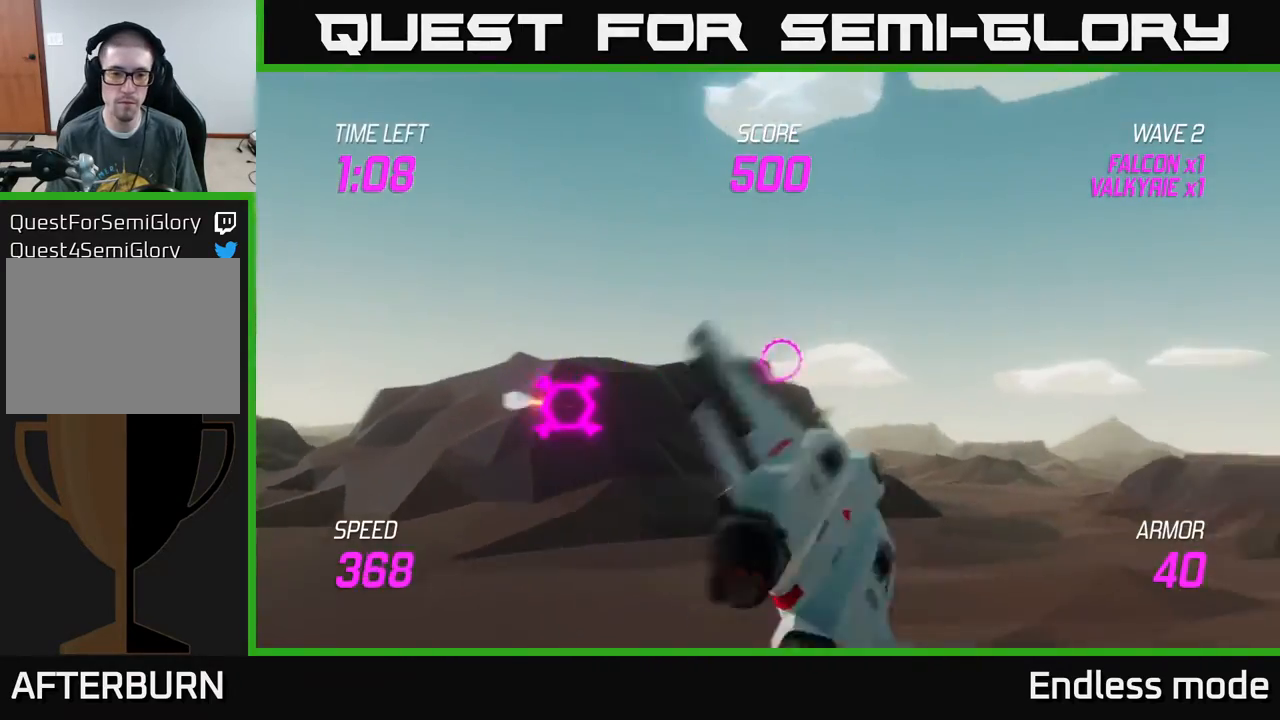
{"buttons": ["L2"], "left_stick": "right", "events": [[33, "L2", "down"]]}
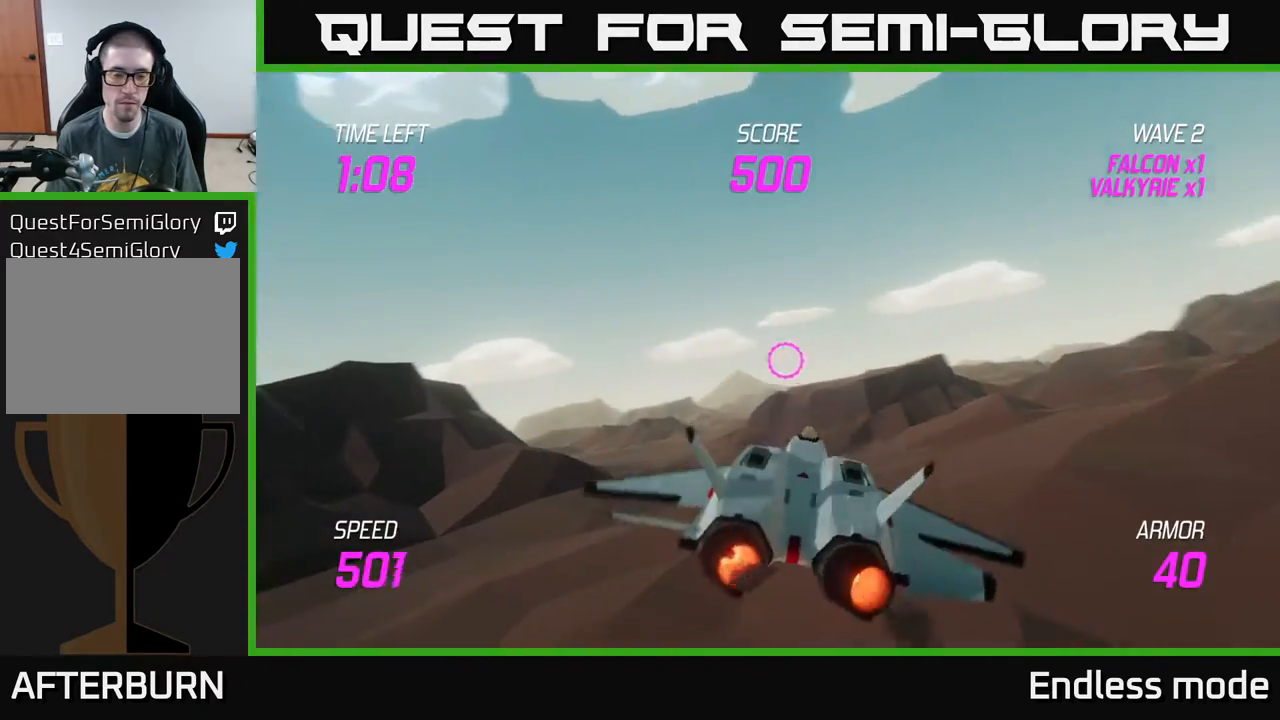
{"buttons": ["L2"], "left_stick": "right", "events": []}
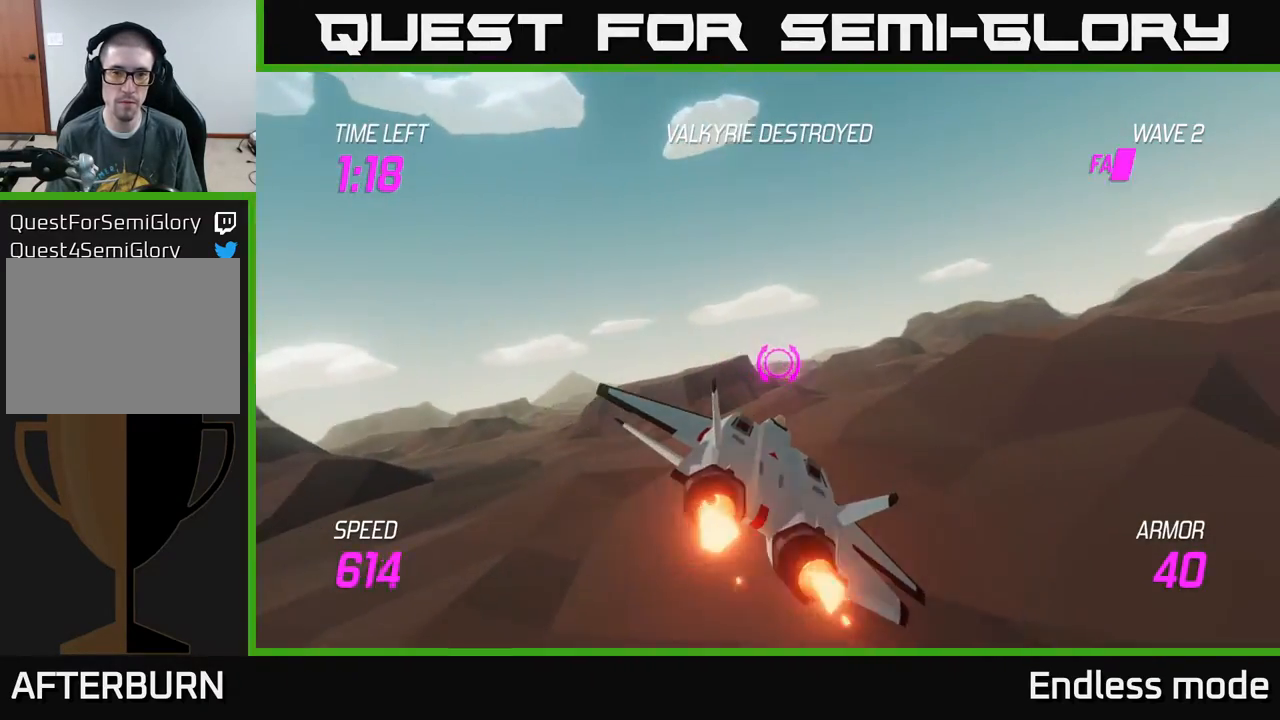
{"buttons": ["L2"], "left_stick": "right", "events": []}
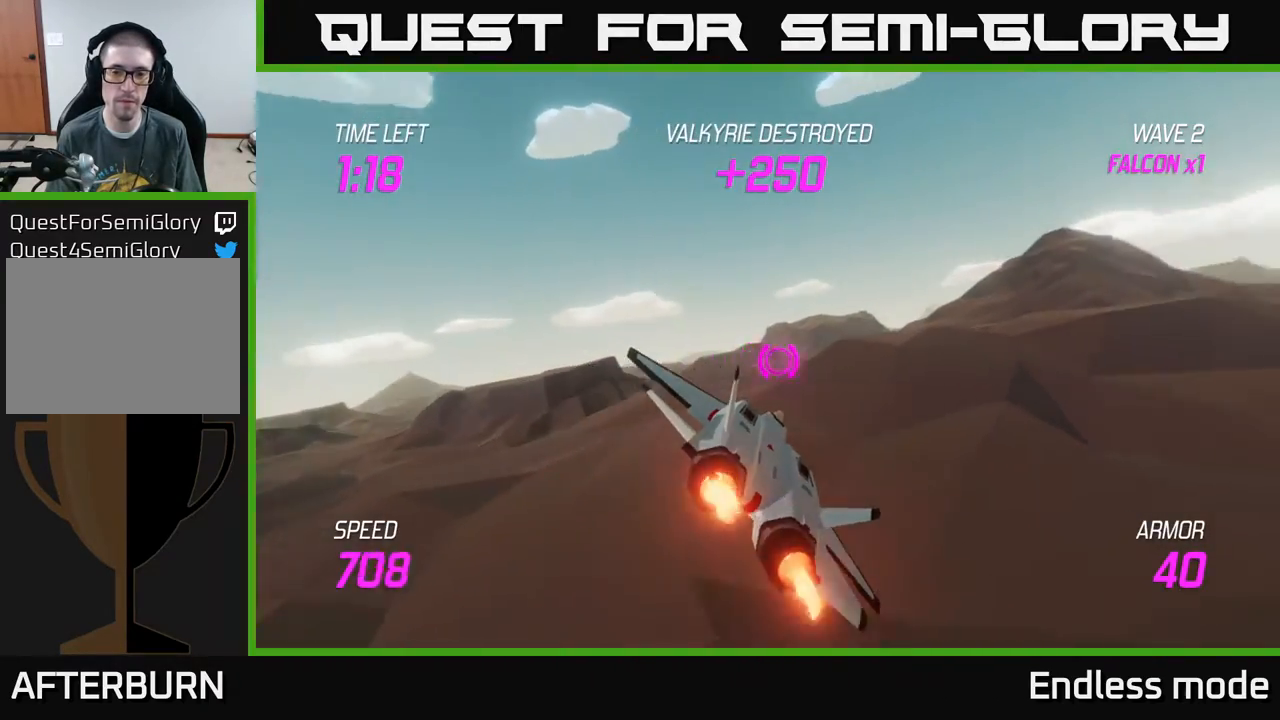
{"buttons": ["L2"], "left_stick": "up", "events": [[250, "left_stick", "up-right"], [367, "left_stick", "up"]]}
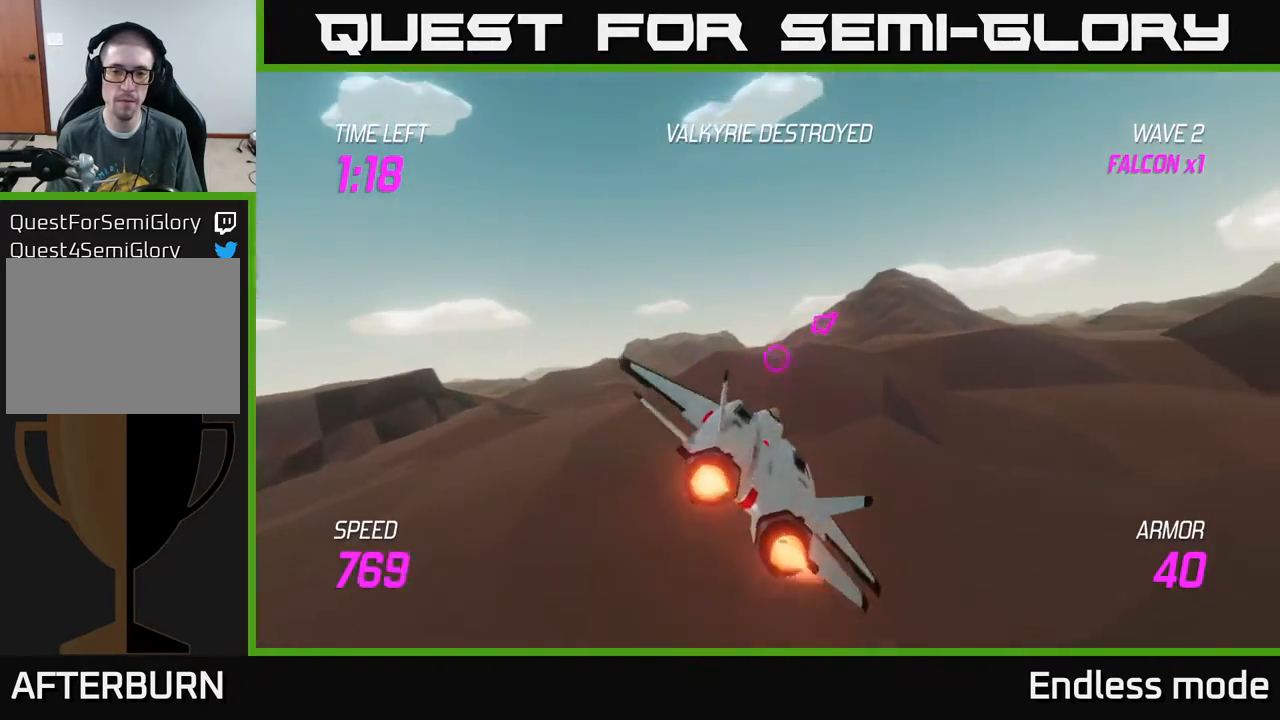
{"buttons": ["L2"], "left_stick": "center", "events": [[117, "left_stick", "left"], [183, "left_stick", "center"]]}
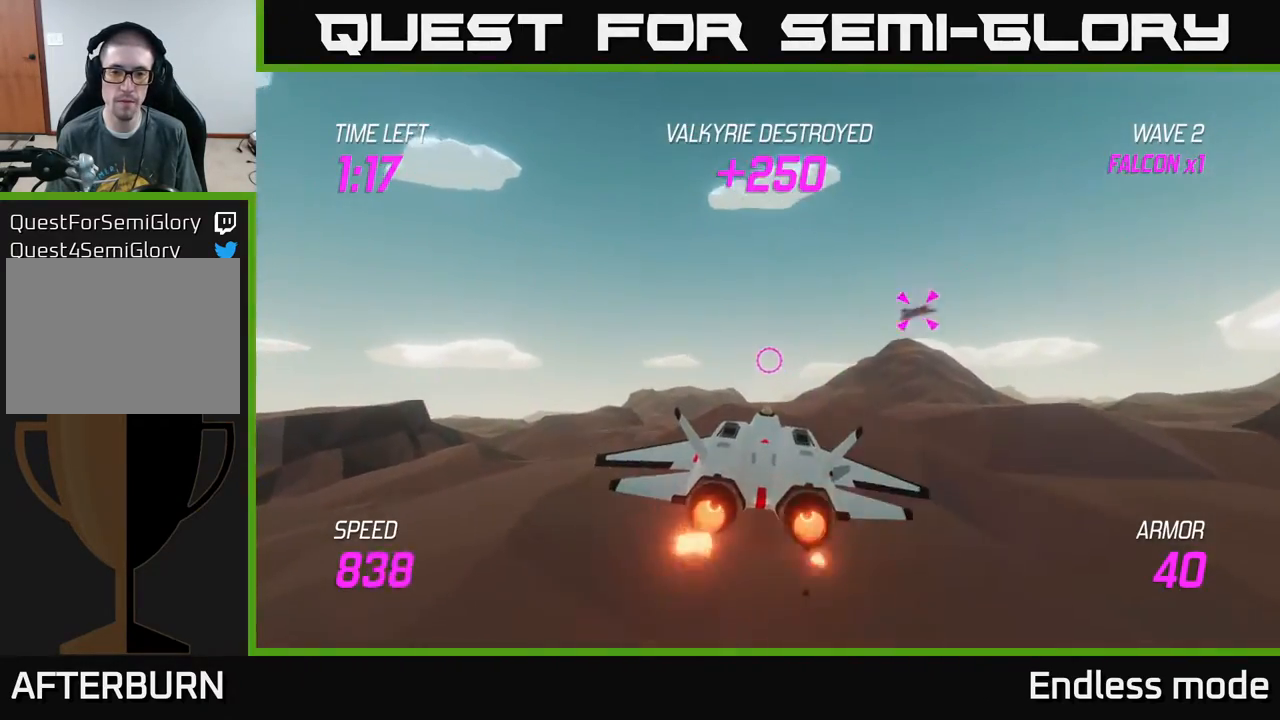
{"buttons": ["L2"], "left_stick": "left", "events": [[17, "left_stick", "right"], [100, "R2", "down"], [100, "left_stick", "up"], [117, "L2", "up"], [167, "L2", "down"], [217, "R2", "up"], [250, "left_stick", "left"], [283, "R2", "down"], [417, "R2", "up"]]}
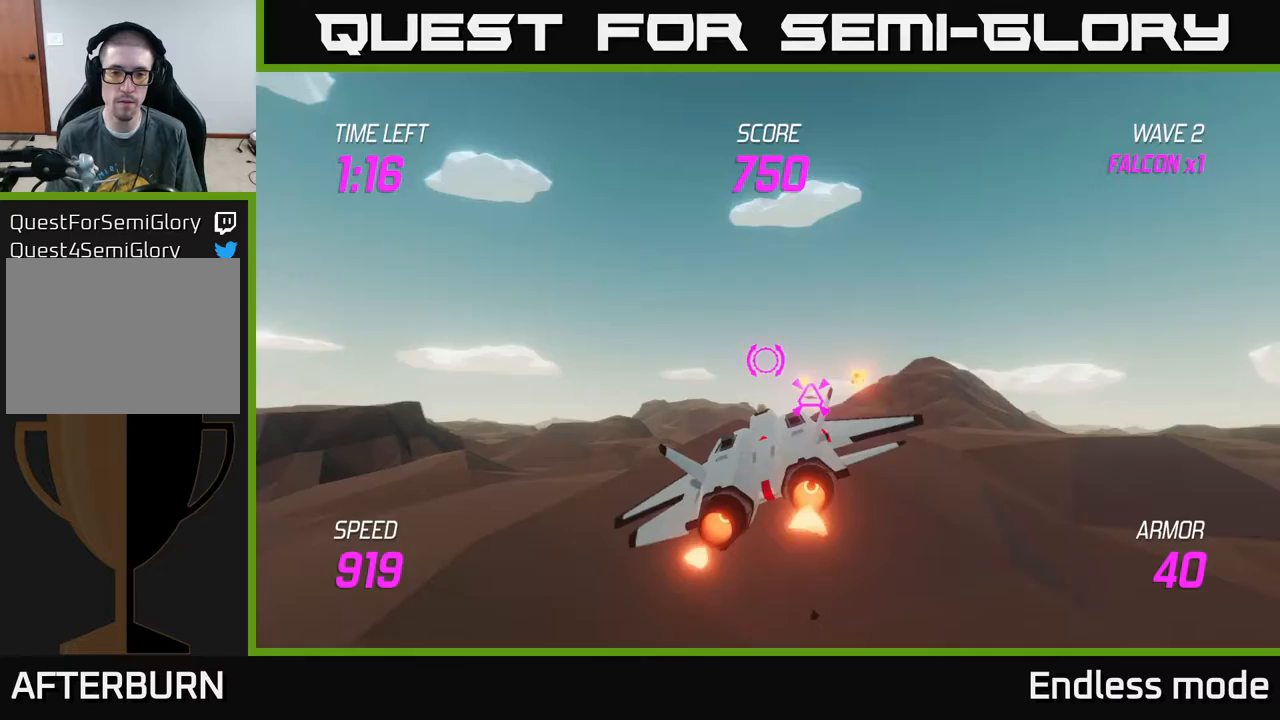
{"buttons": ["L2"], "left_stick": "up", "events": [[117, "left_stick", "up-left"], [233, "left_stick", "left"], [383, "left_stick", "up"]]}
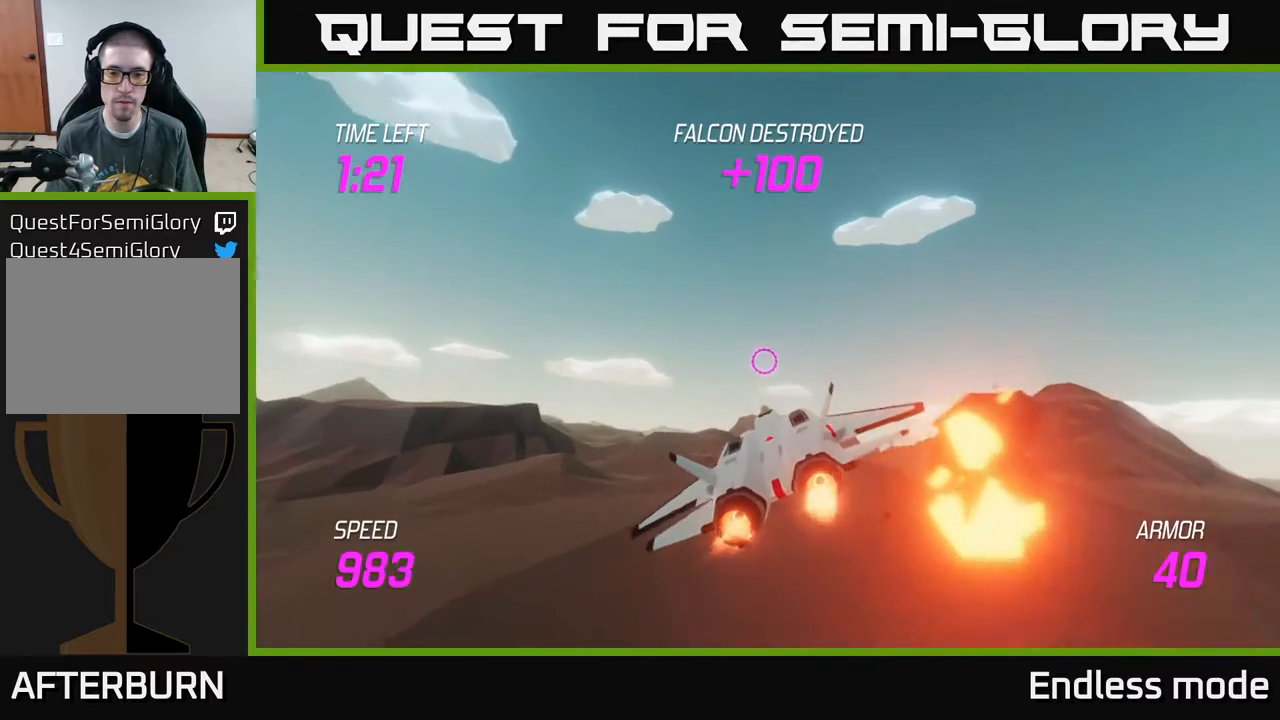
{"buttons": ["L2"], "left_stick": "center", "events": [[33, "left_stick", "right"], [150, "left_stick", "down-right"], [267, "left_stick", "center"]]}
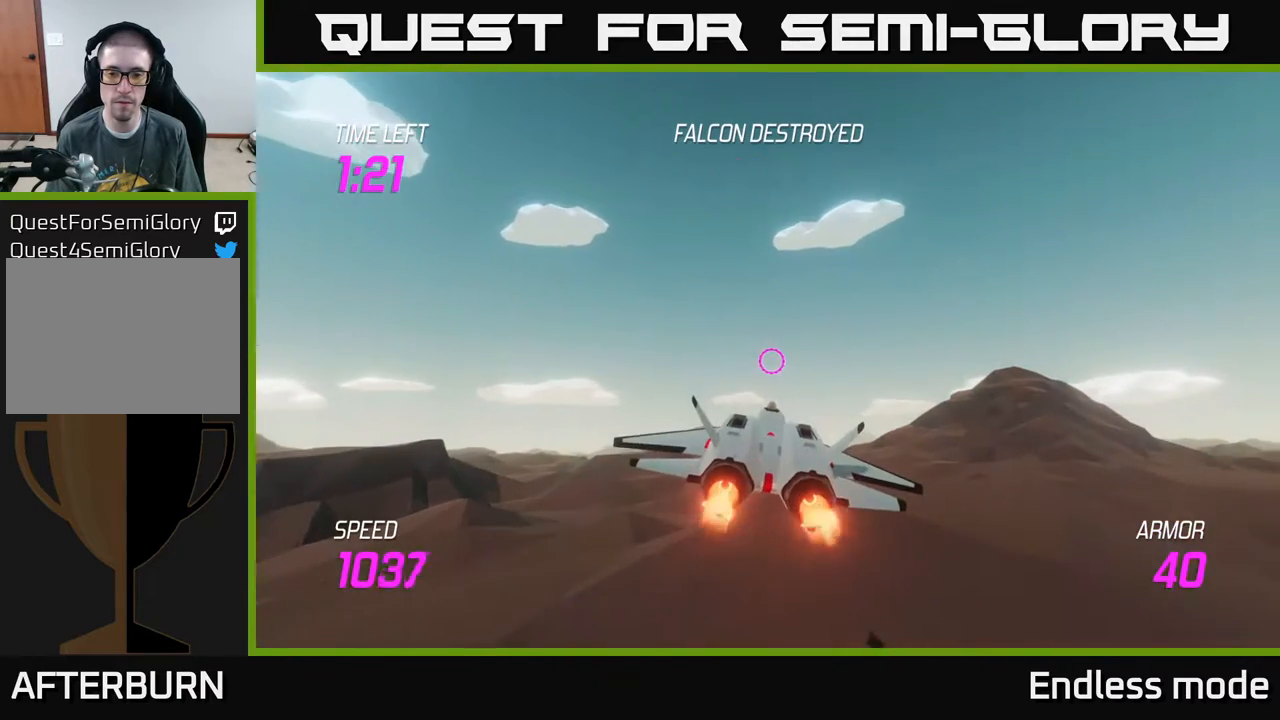
{"buttons": ["L2"], "left_stick": "down", "events": [[100, "left_stick", "down"]]}
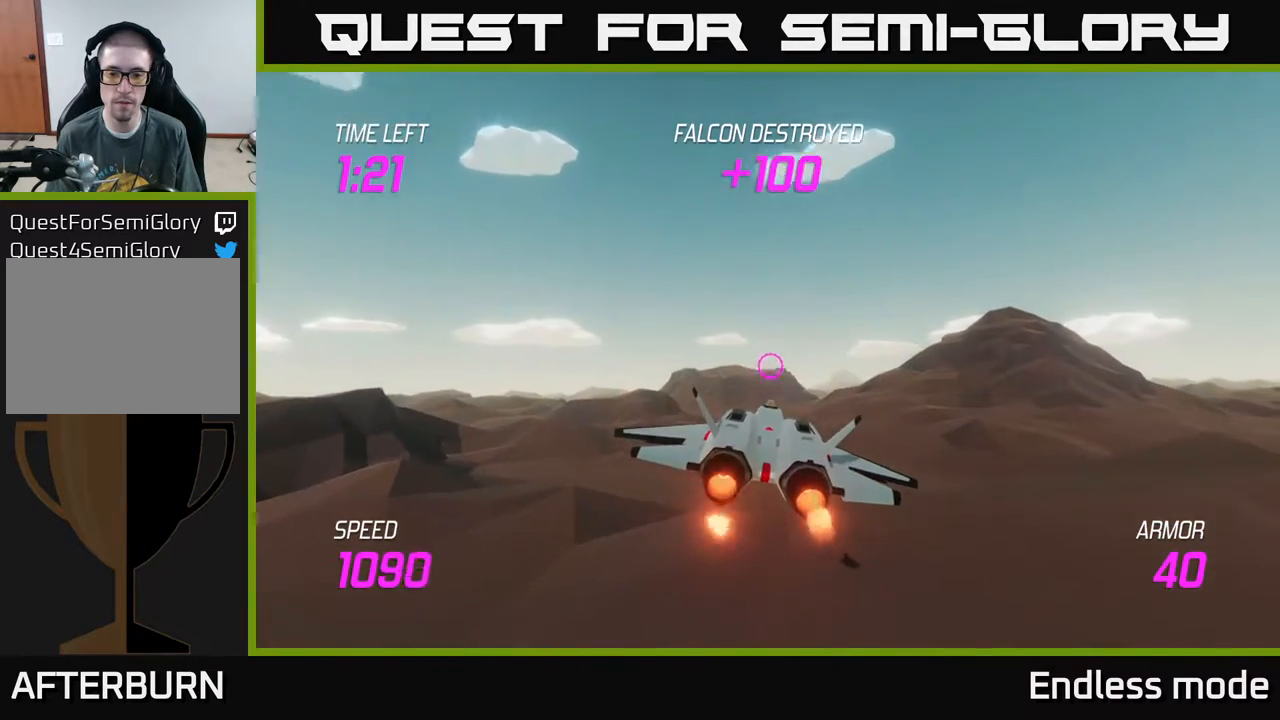
{"buttons": ["L2"], "left_stick": "down", "events": [[283, "left_stick", "center"], [417, "left_stick", "down"]]}
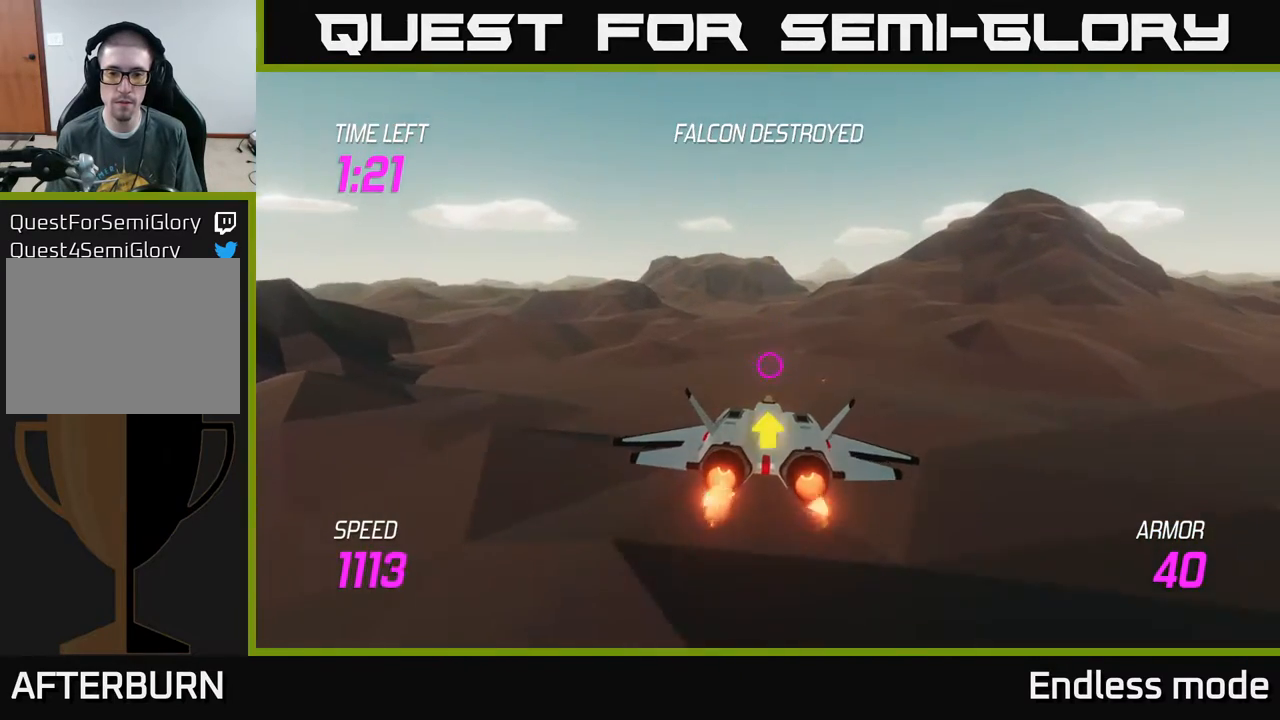
{"buttons": ["L2"], "left_stick": "up", "events": [[167, "left_stick", "center"], [433, "left_stick", "up"]]}
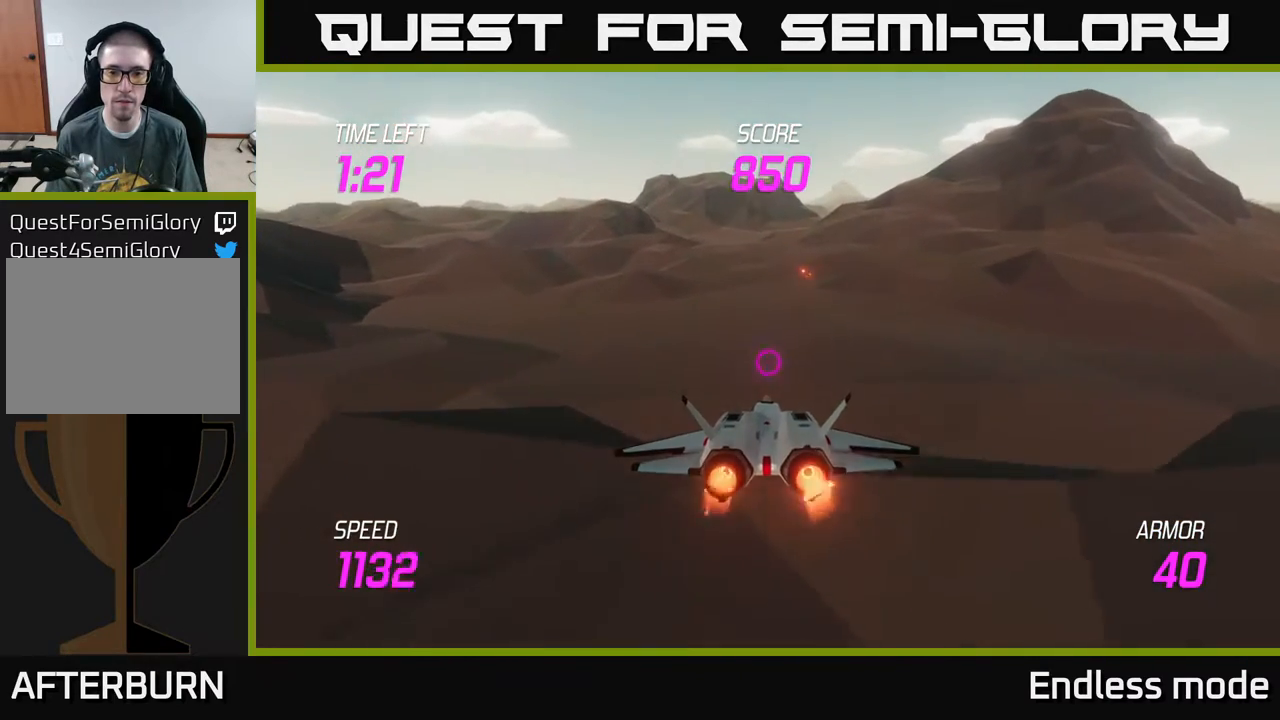
{"buttons": ["L2"], "left_stick": "center", "events": [[400, "left_stick", "center"]]}
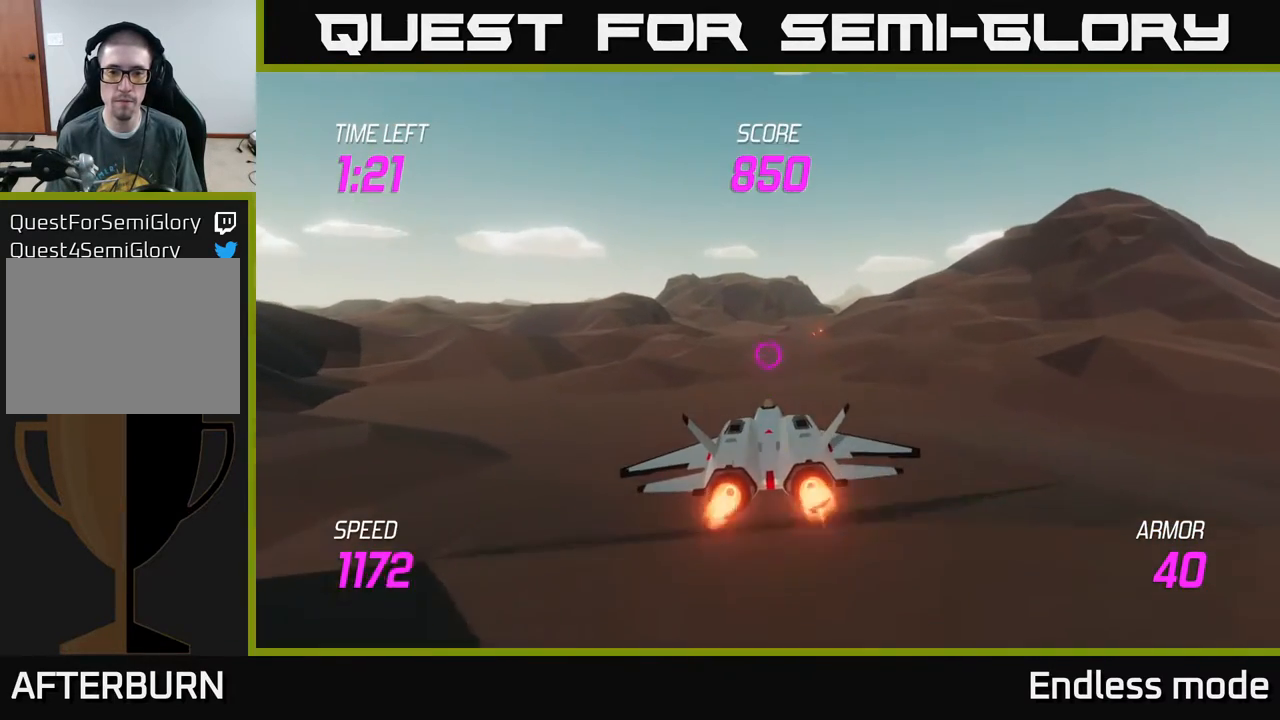
{"buttons": ["L2"], "left_stick": "center", "events": []}
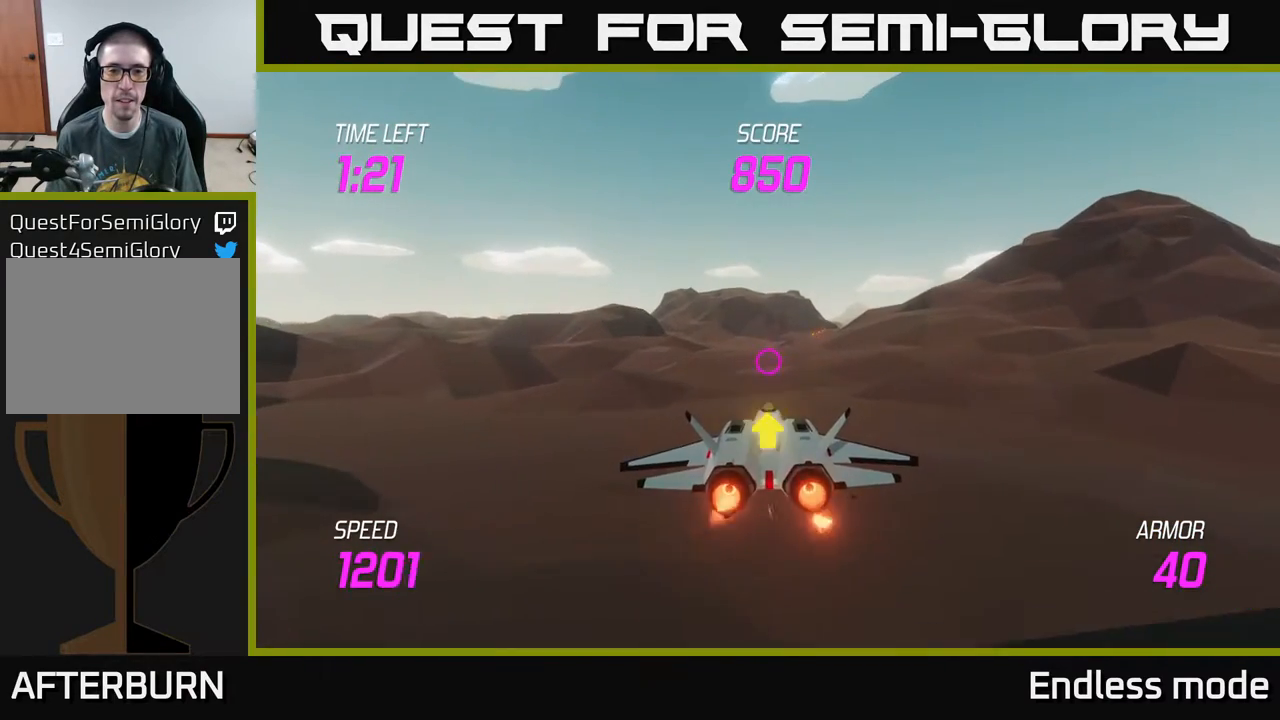
{"buttons": ["L2"], "left_stick": "up", "events": [[117, "left_stick", "up"], [250, "left_stick", "center"], [450, "left_stick", "up"]]}